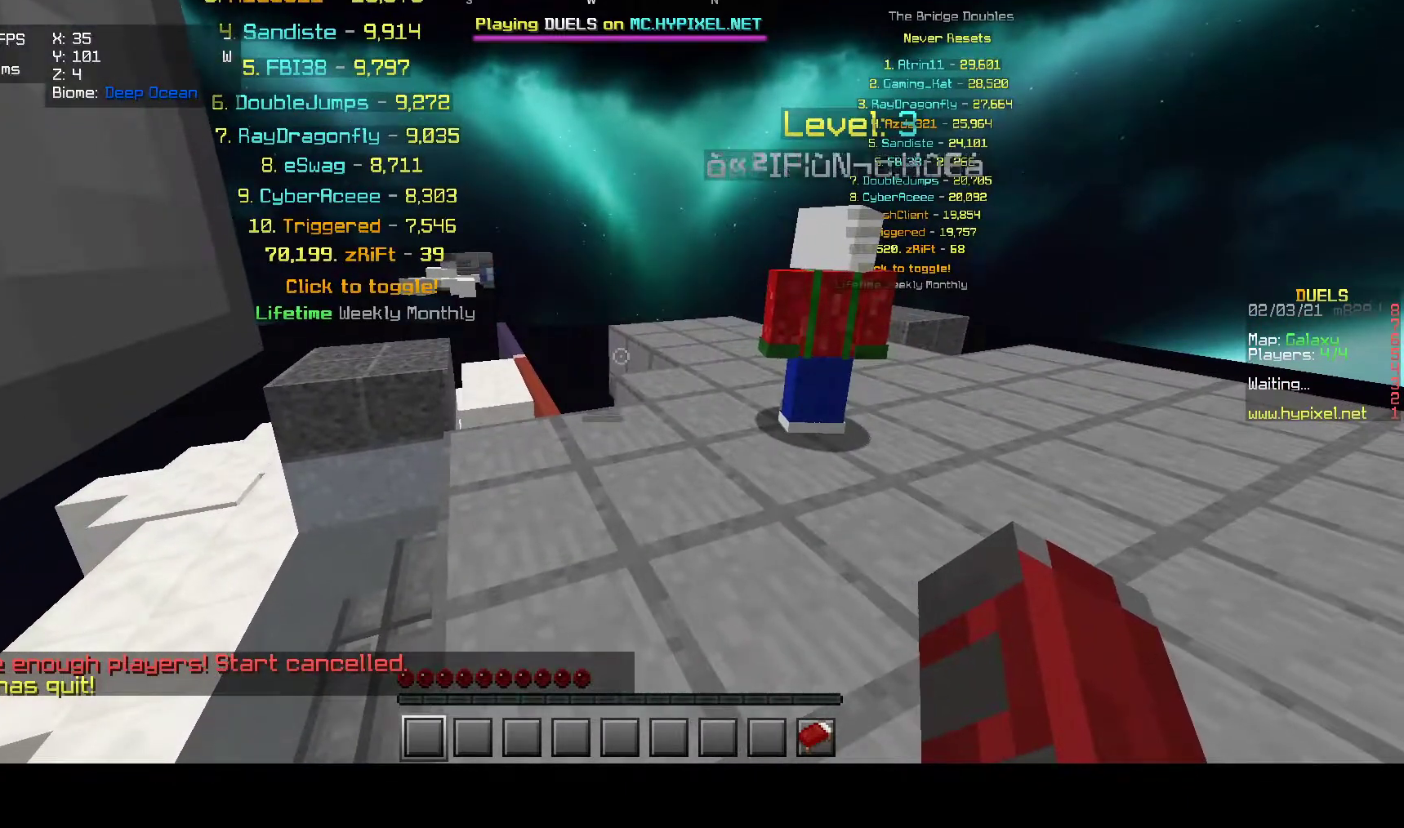
Gameplay with keyboard and mouse; each line is a JSON object with the keys and mouse buttons held at the frame after it. "events" lists presses ("down") and releases ("up") of "a", "d", "s", "w", "mouse_left" and "mouse_right" between this image and that frame as [ms after this image, input, new state], when the widget could be followed in between. "mouse_left", "mouse_right" = the "left", "right" buttons of the "mouse" list. No other keys are recorded. Fast repeated clicks can show as one long hold. Mouse movement is not recorded.
{"keys": [], "mouse": [], "events": []}
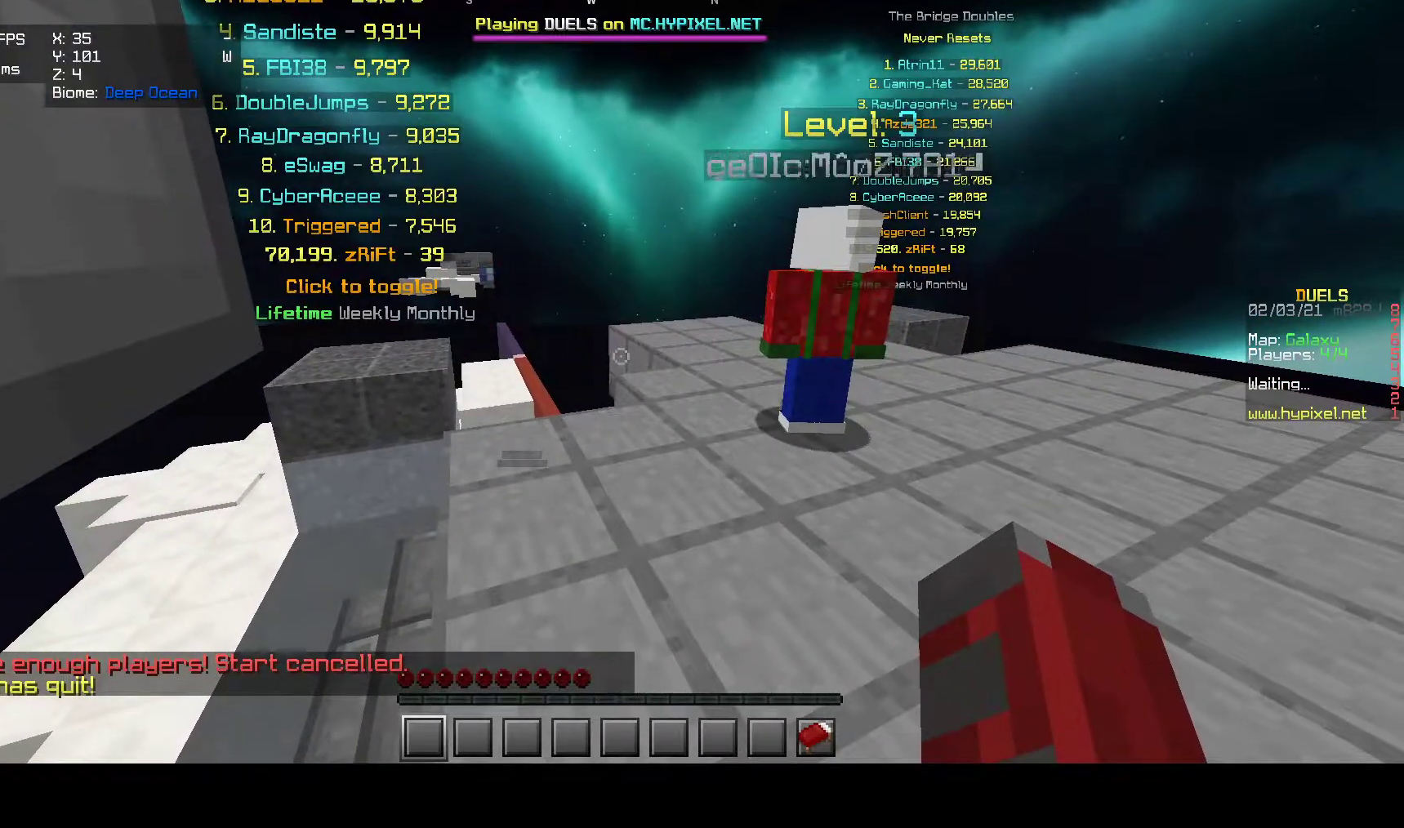
{"keys": ["s"], "mouse": [], "events": [[467, "s", "down"]]}
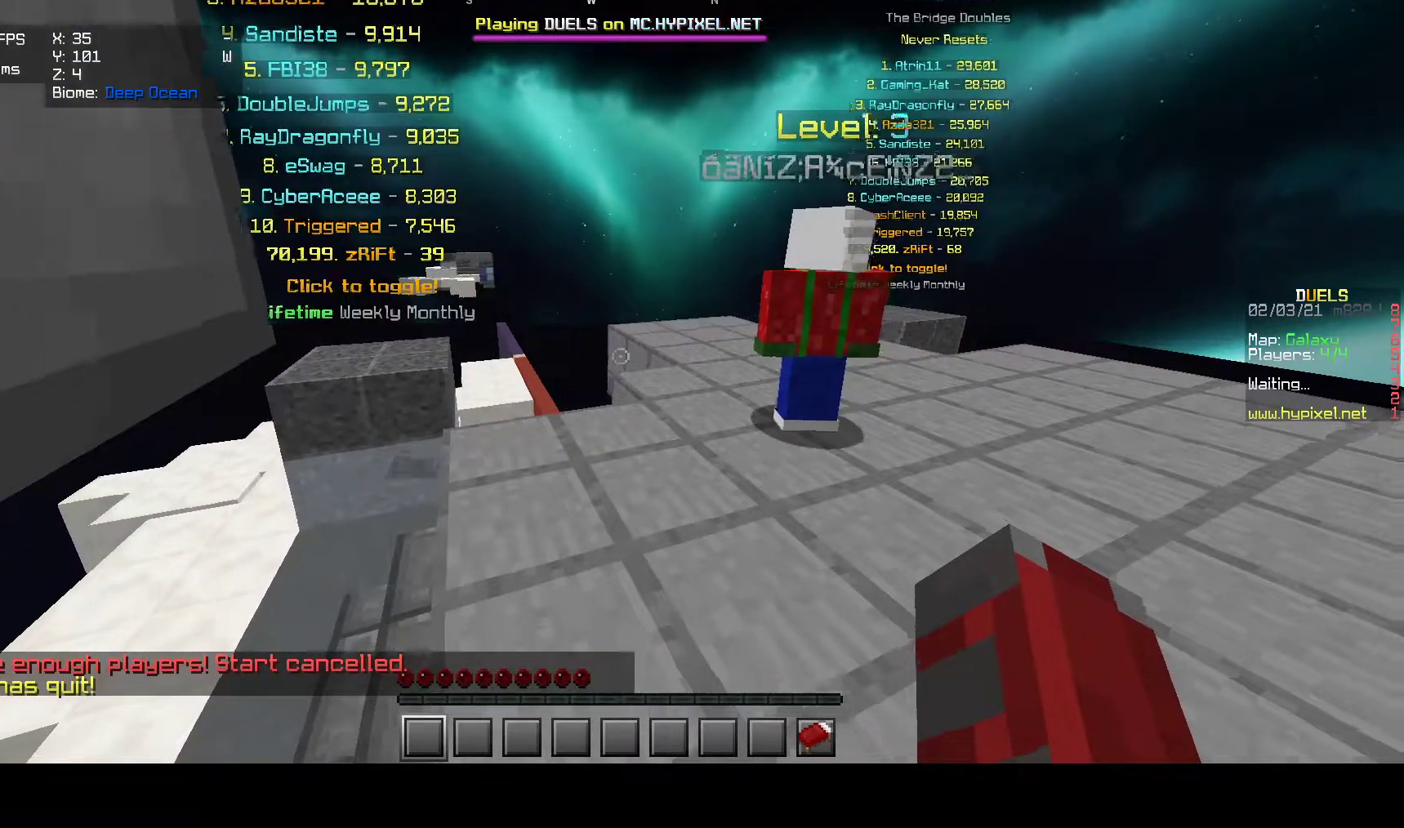
{"keys": ["s"], "mouse": [], "events": []}
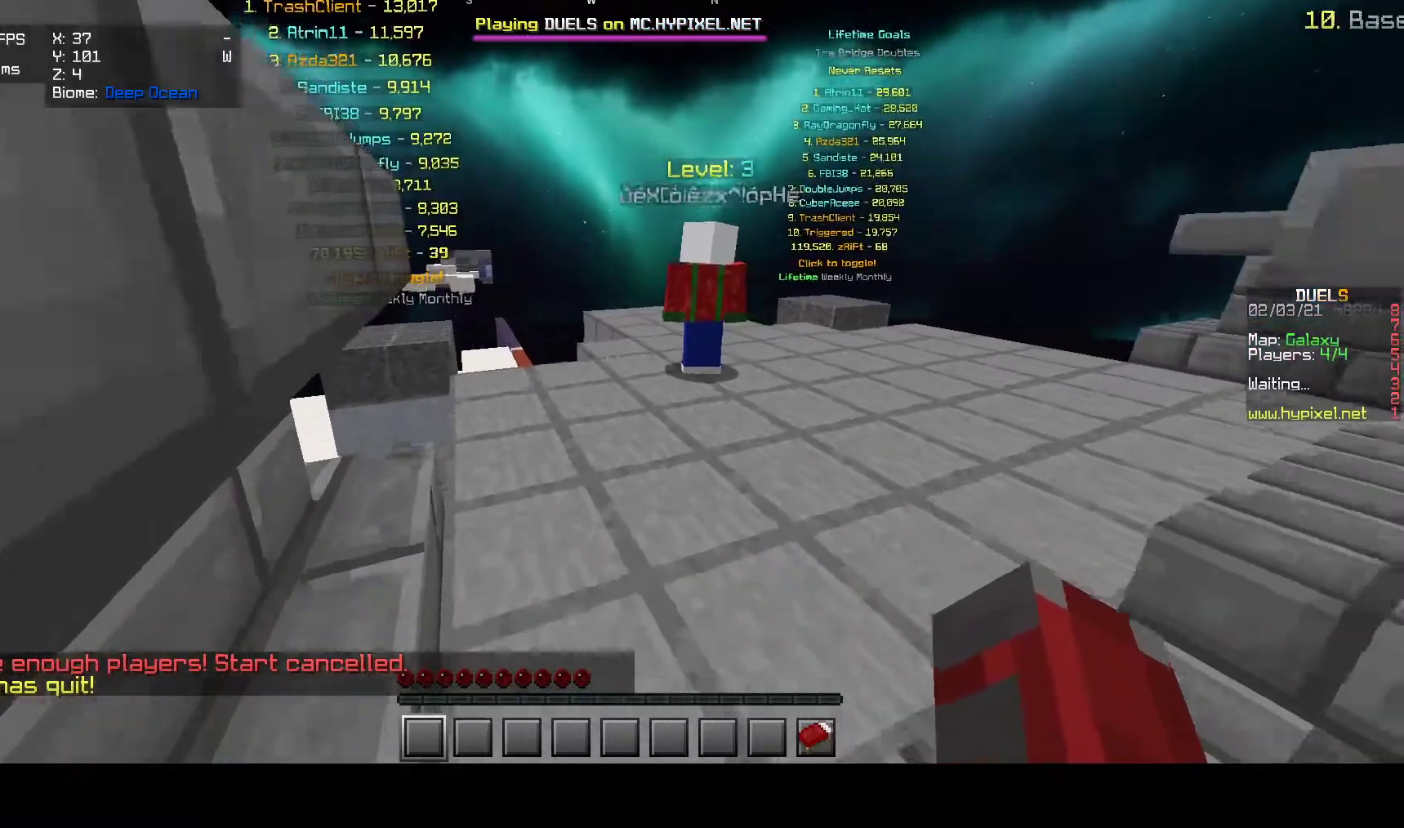
{"keys": [], "mouse": [], "events": [[250, "s", "up"]]}
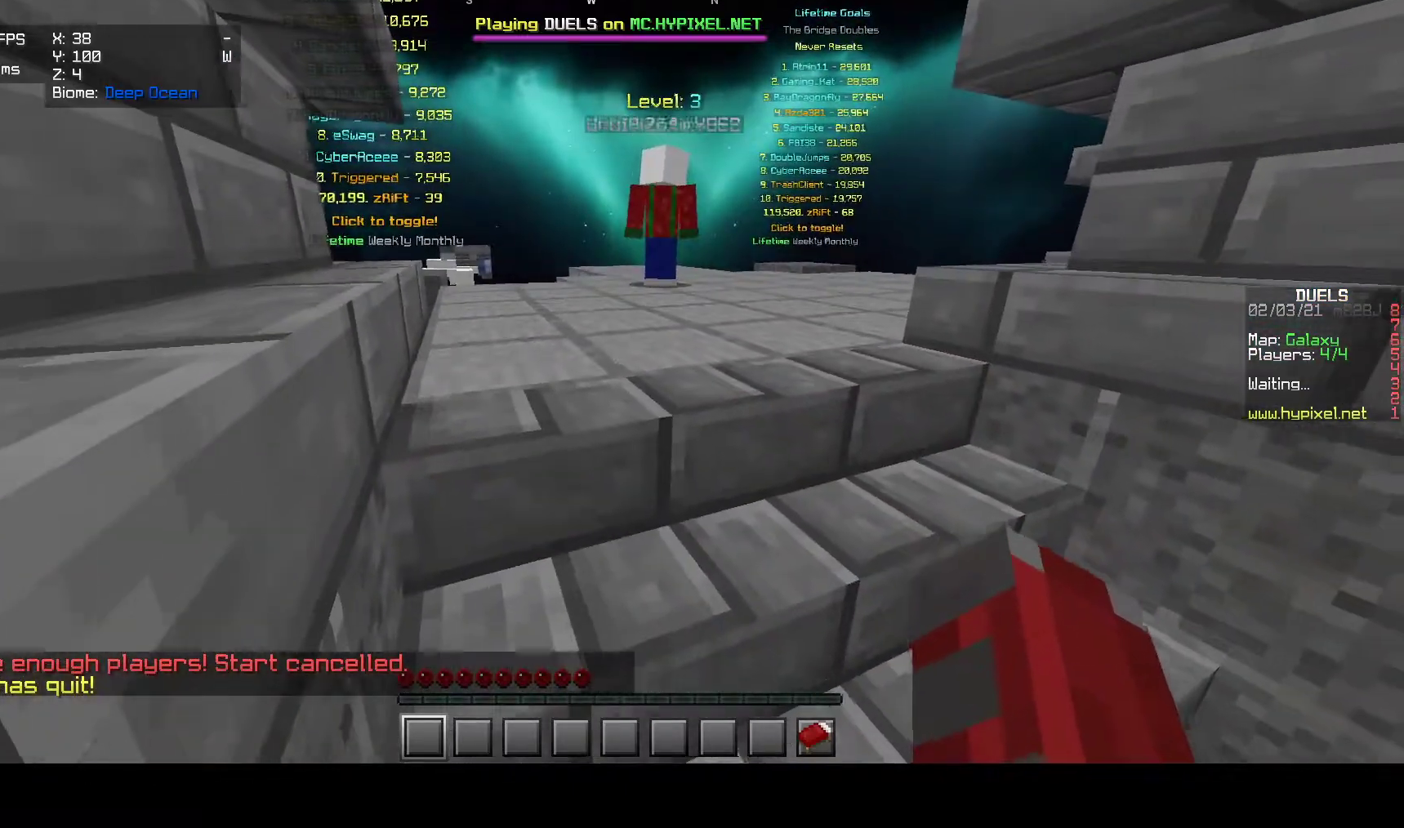
{"keys": [], "mouse": [], "events": [[283, "w", "down"], [467, "w", "up"]]}
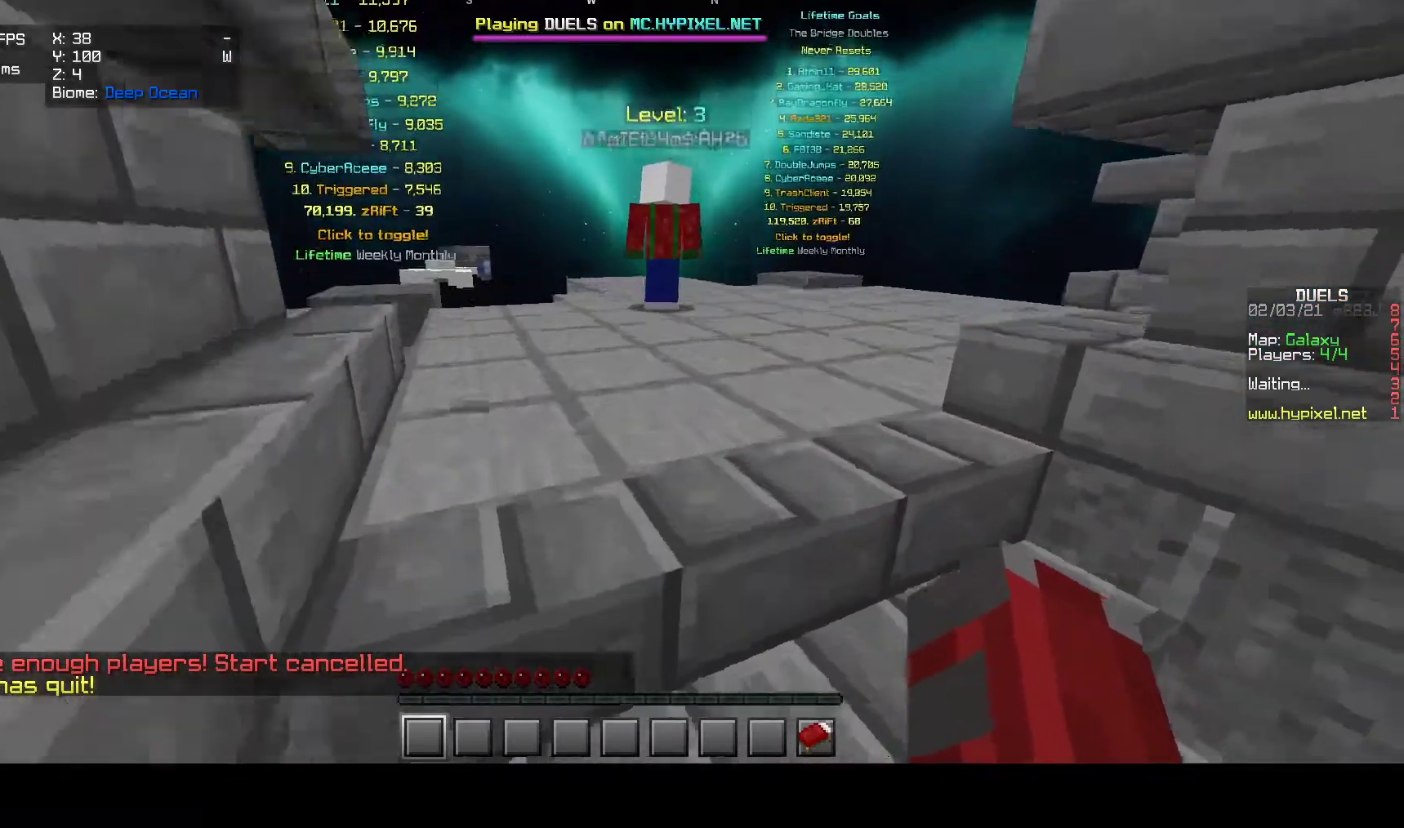
{"keys": [], "mouse": [], "events": []}
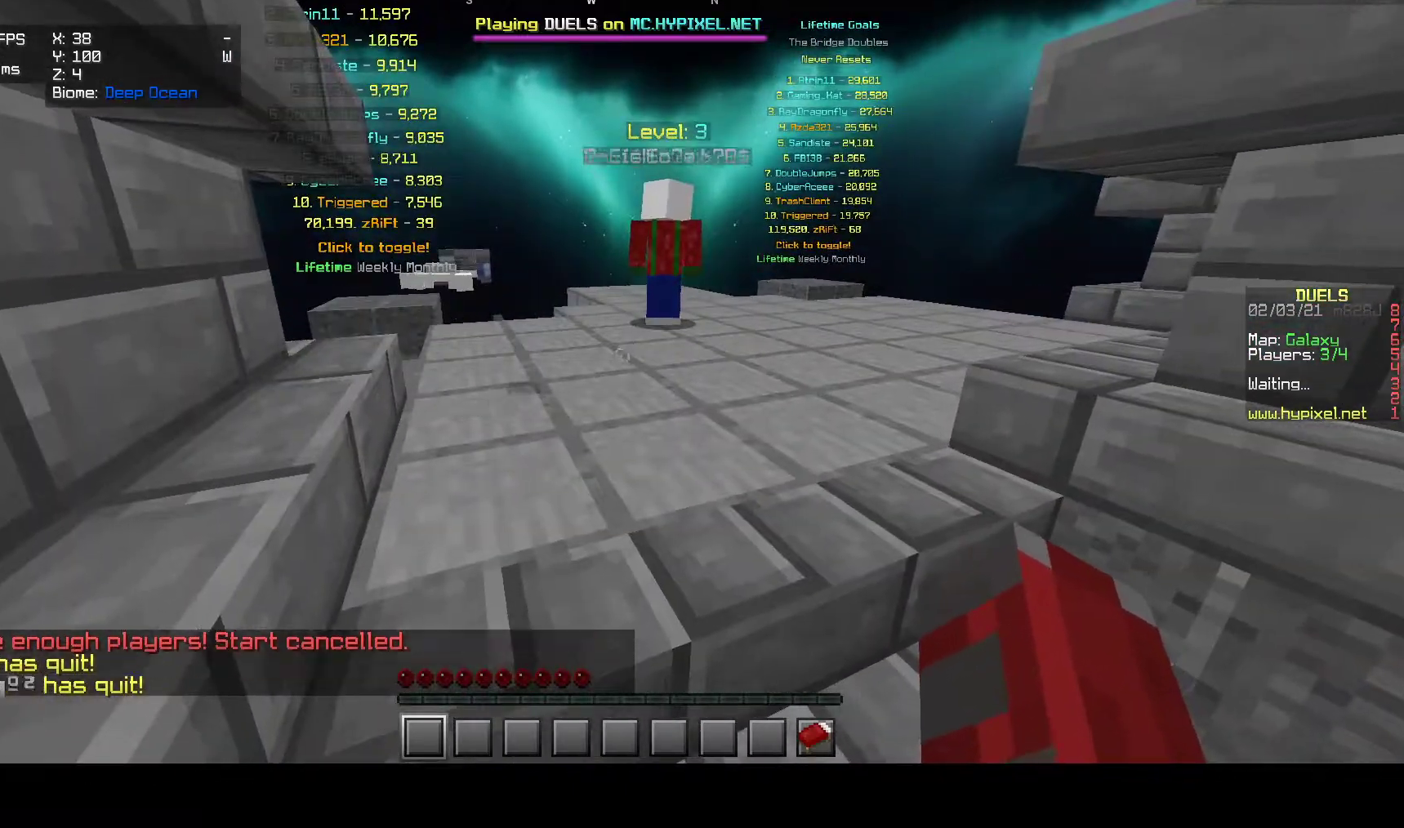
{"keys": [], "mouse": [], "events": []}
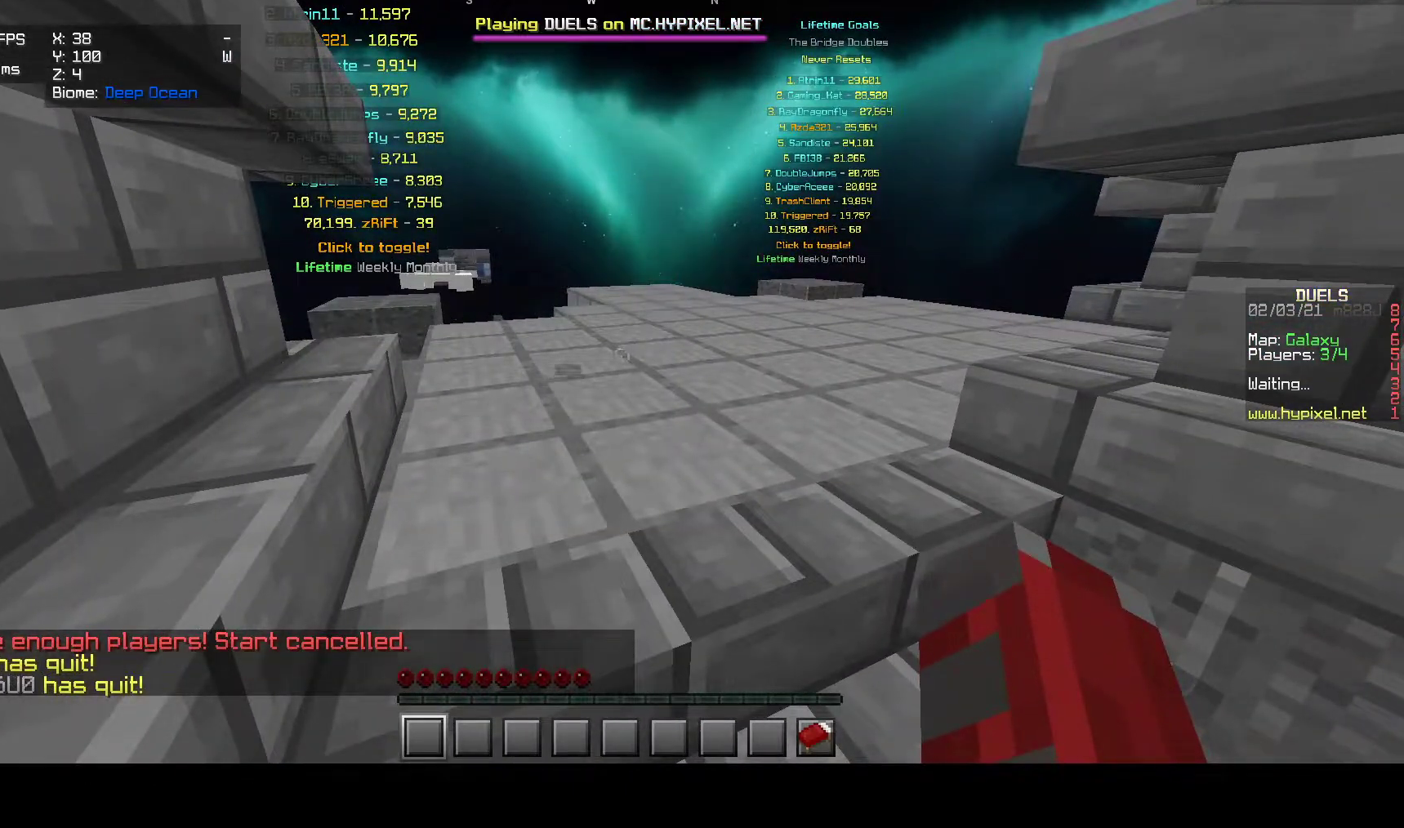
{"keys": [], "mouse": [], "events": []}
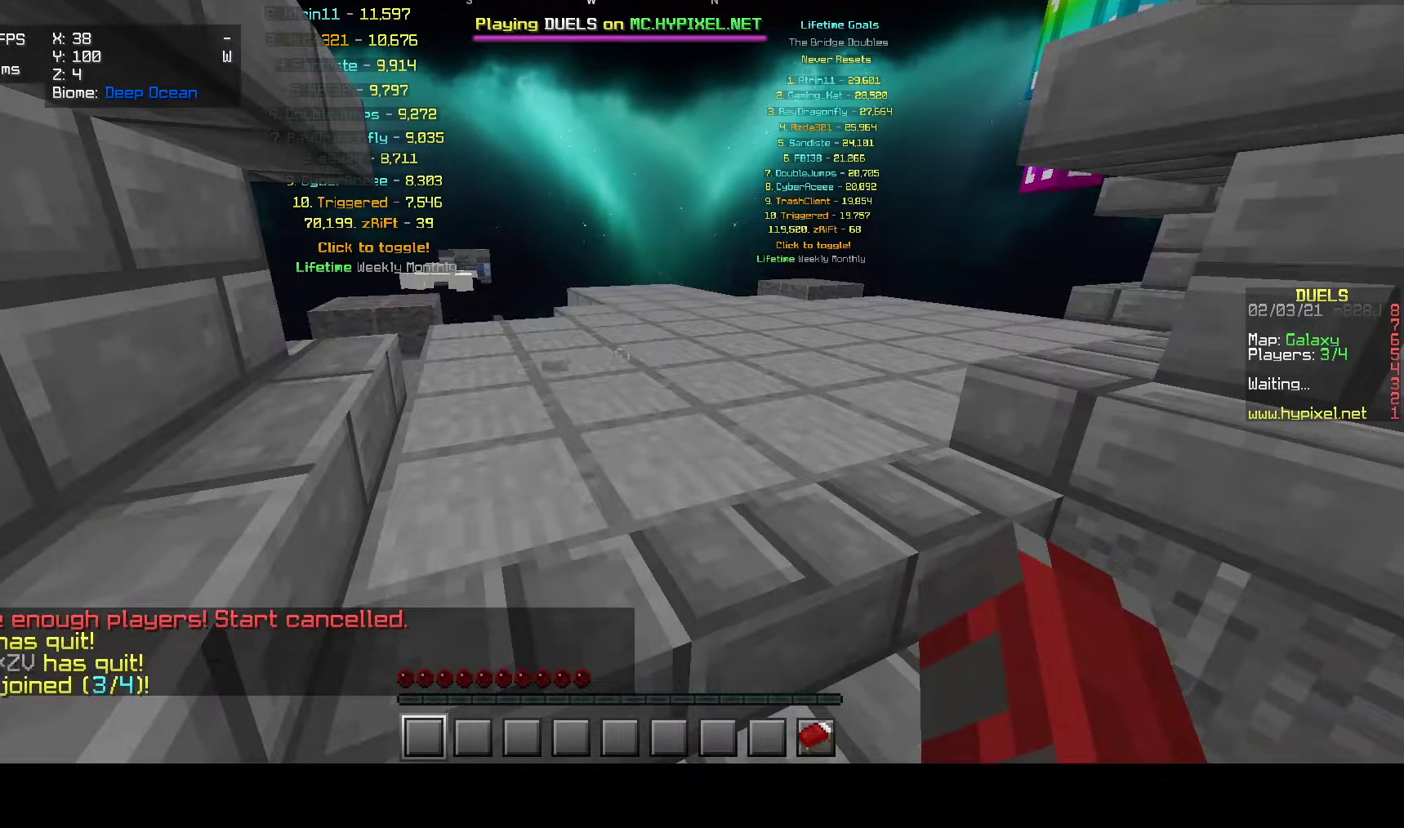
{"keys": [], "mouse": [], "events": []}
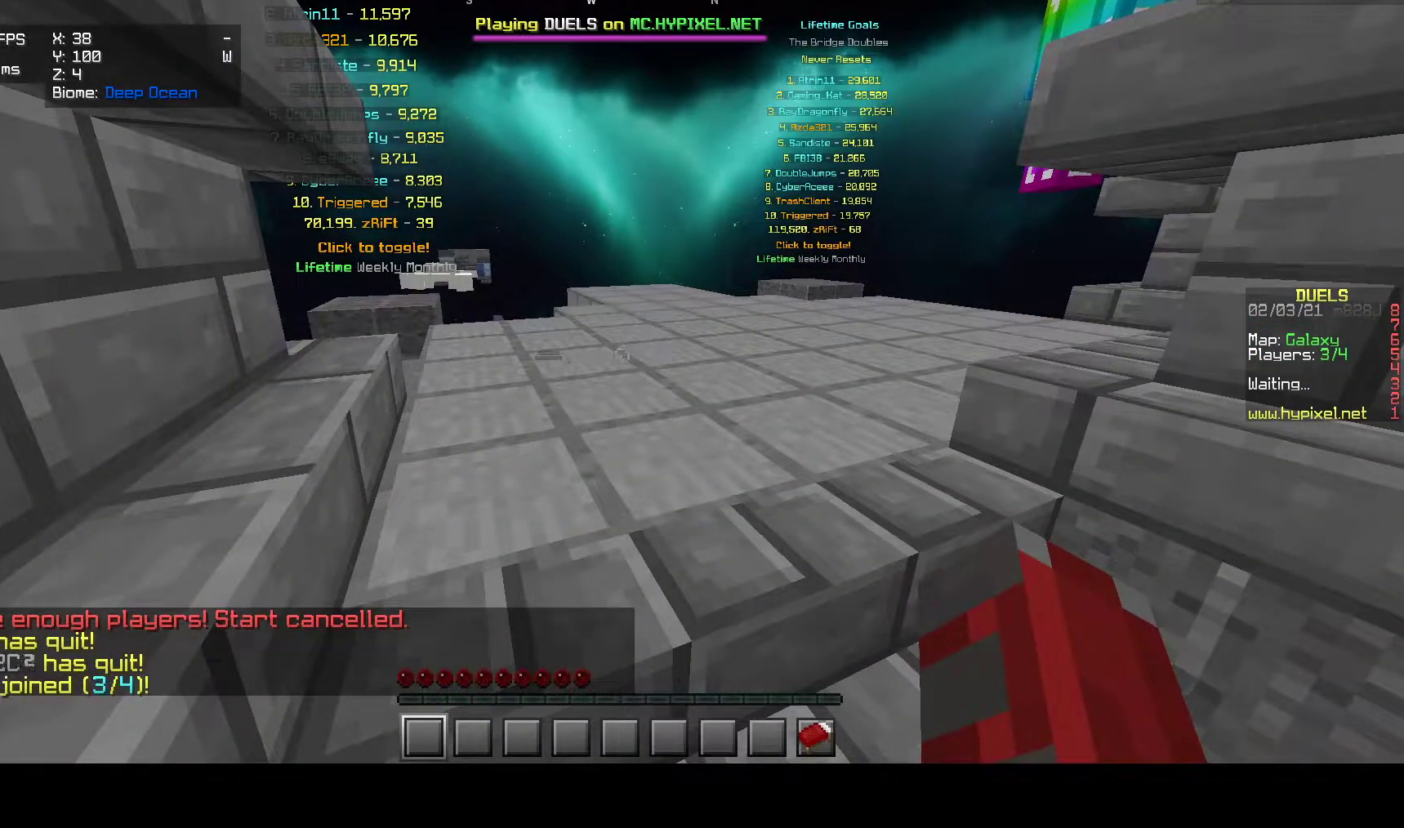
{"keys": [], "mouse": [], "events": []}
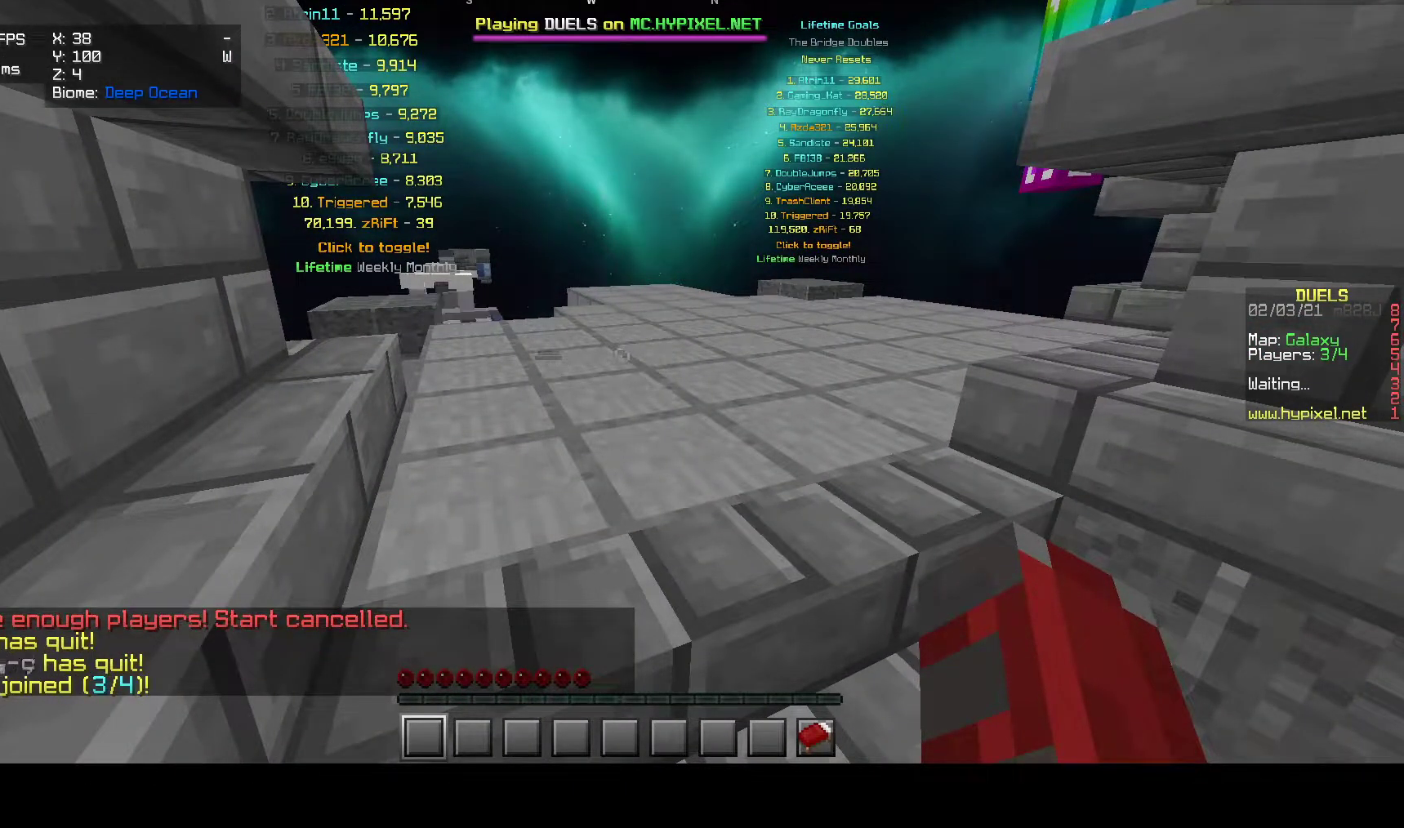
{"keys": [], "mouse": [], "events": []}
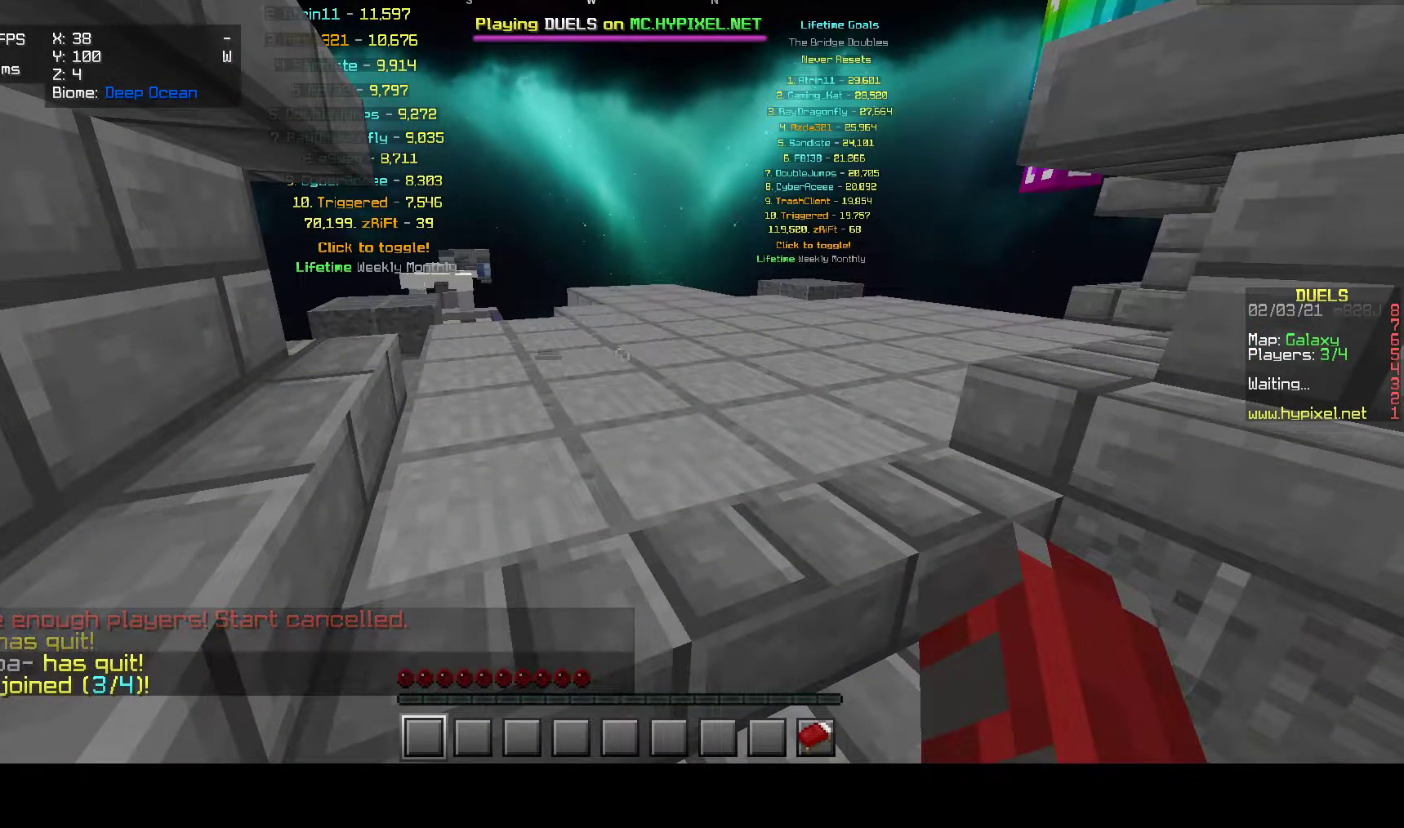
{"keys": [], "mouse": [], "events": []}
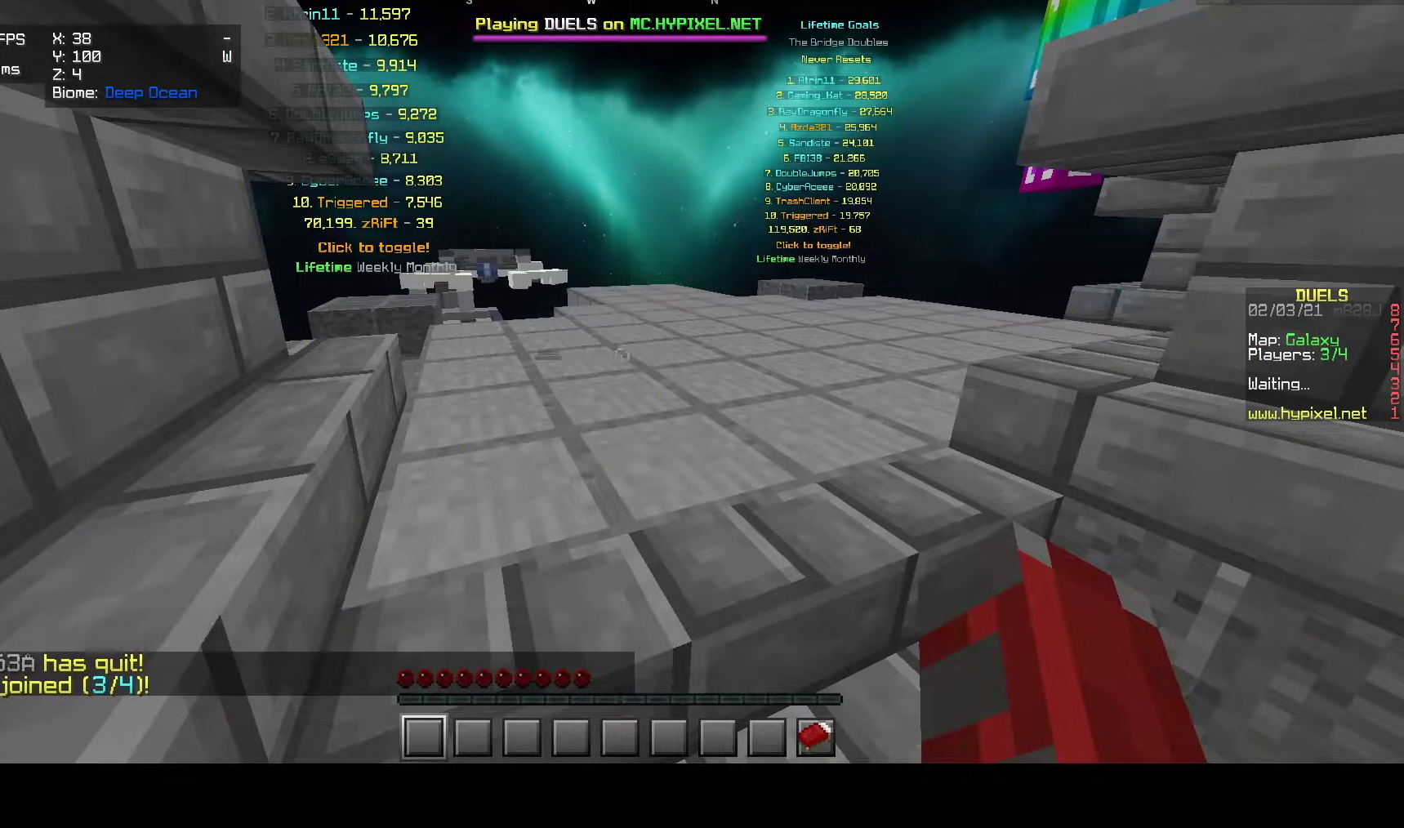
{"keys": [], "mouse": [], "events": []}
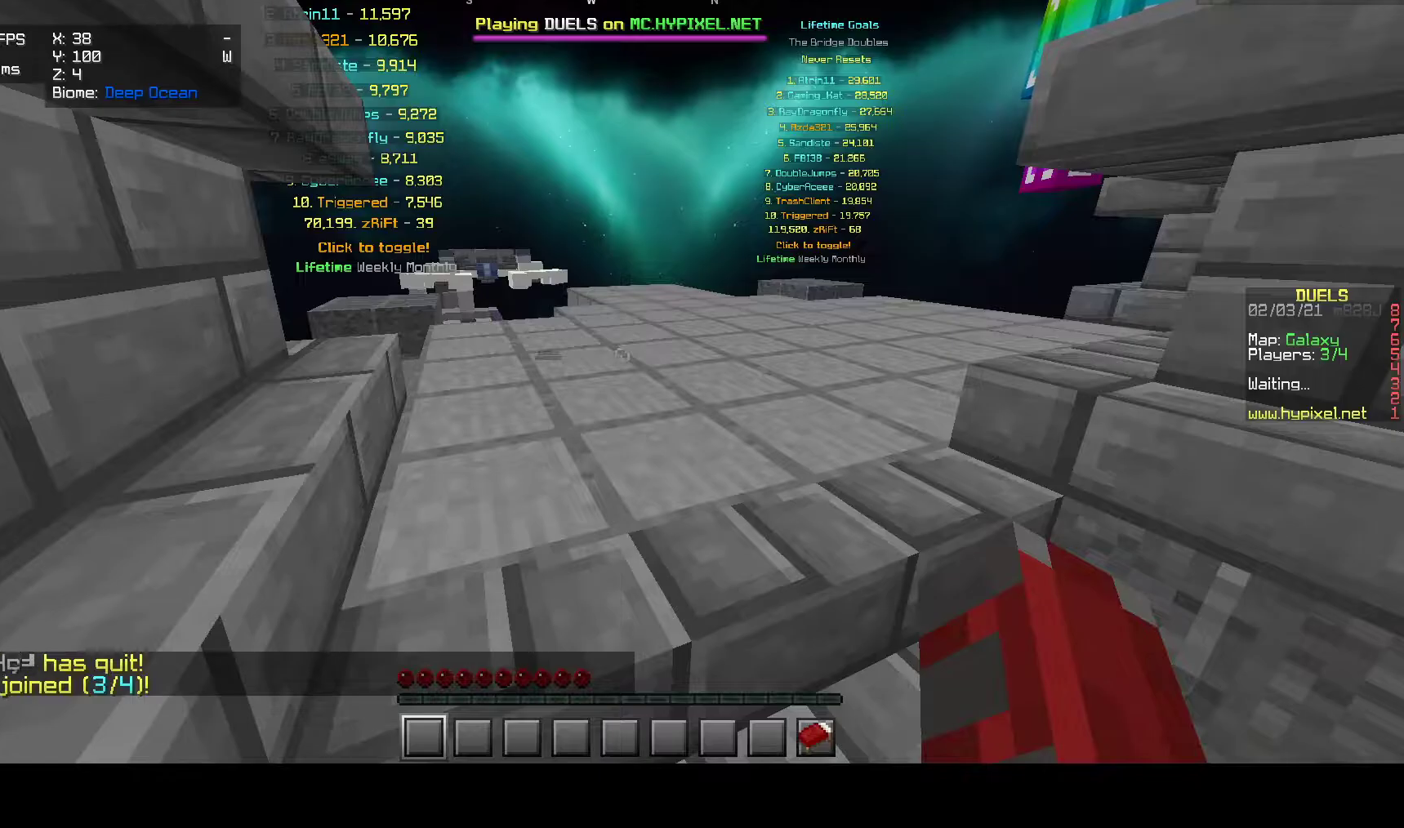
{"keys": ["a"], "mouse": [], "events": [[317, "a", "down"]]}
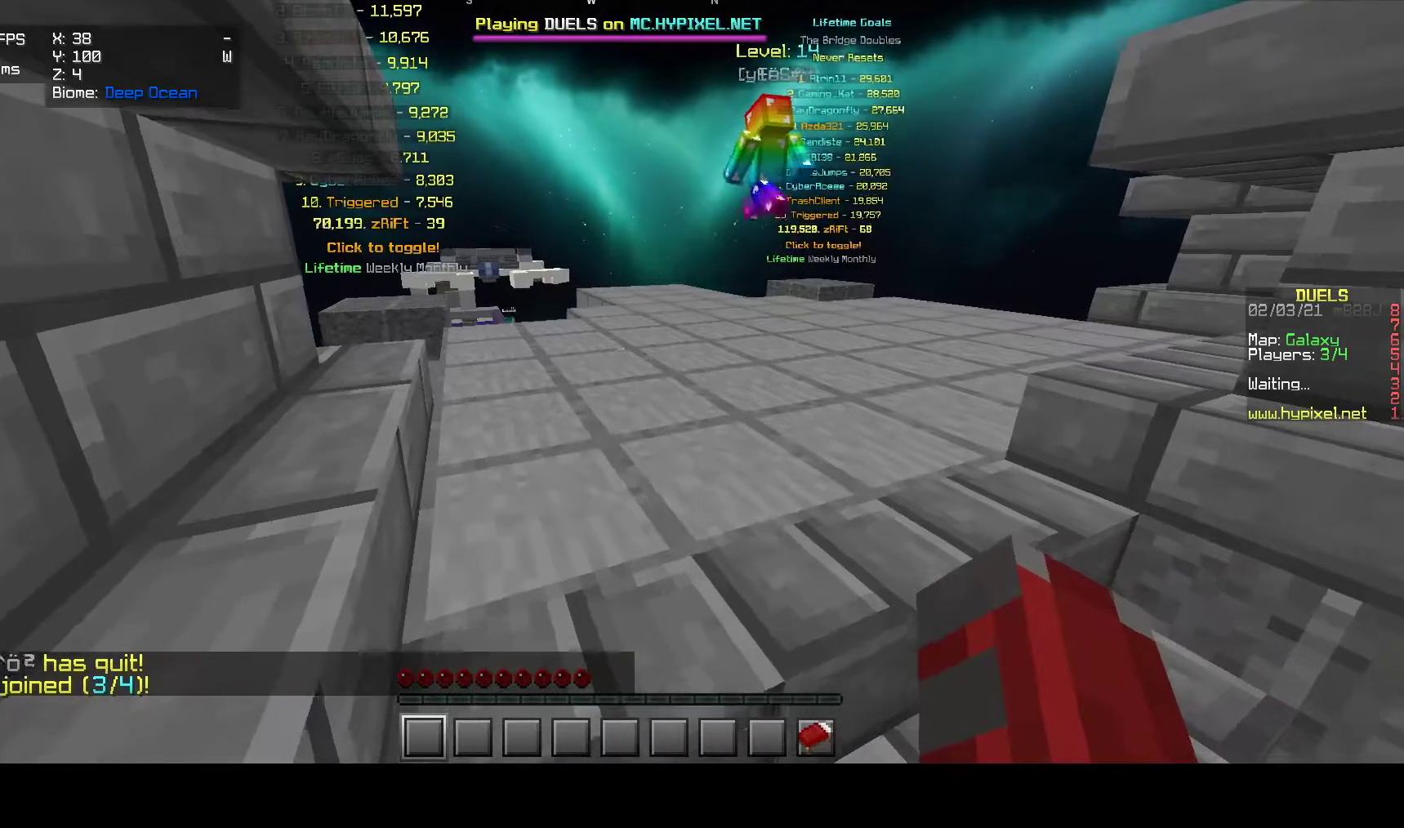
{"keys": ["w"], "mouse": [], "events": [[83, "a", "up"], [500, "w", "down"]]}
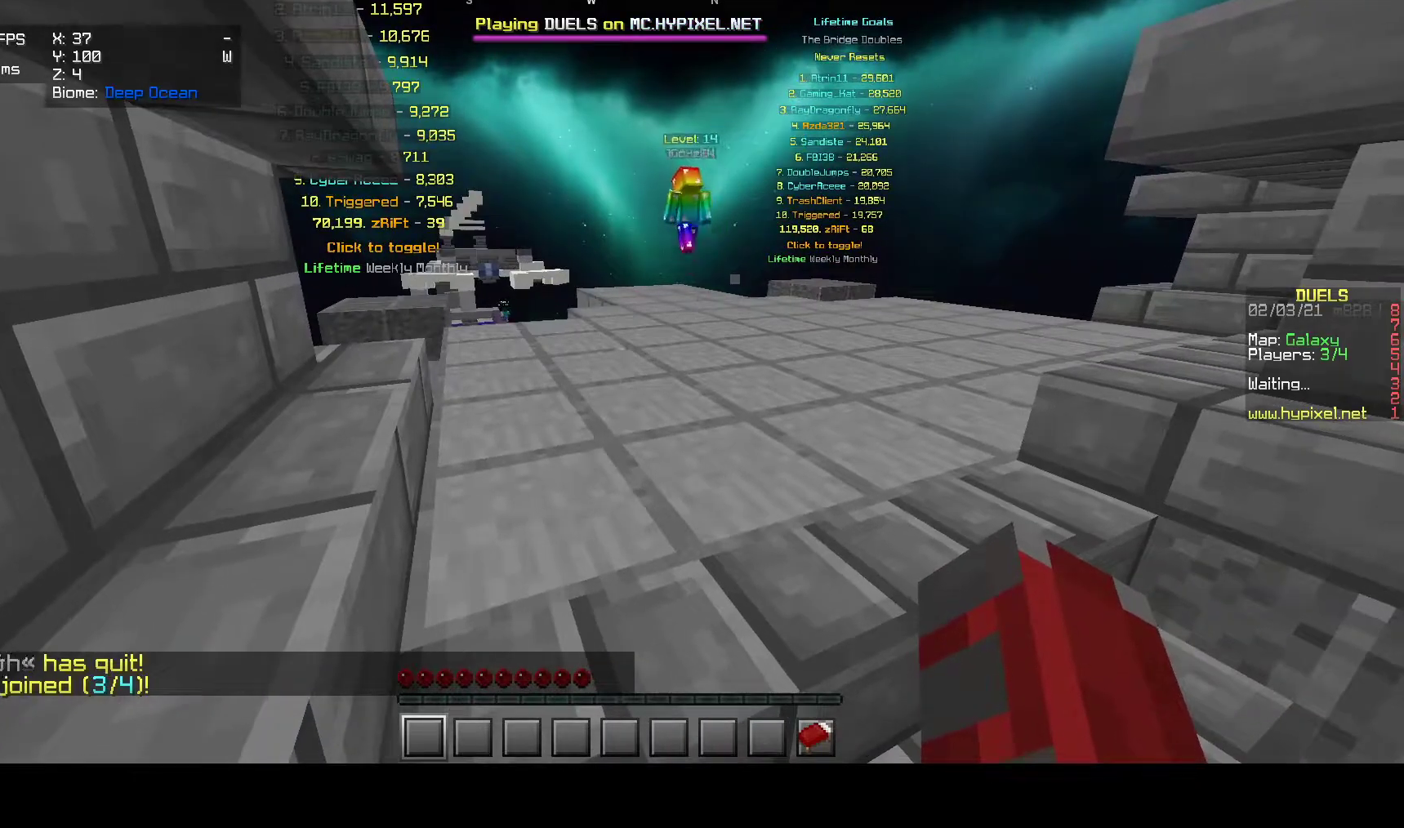
{"keys": ["w"], "mouse": [], "events": [[33, "a", "down"], [83, "w", "up"], [217, "a", "up"], [450, "w", "down"]]}
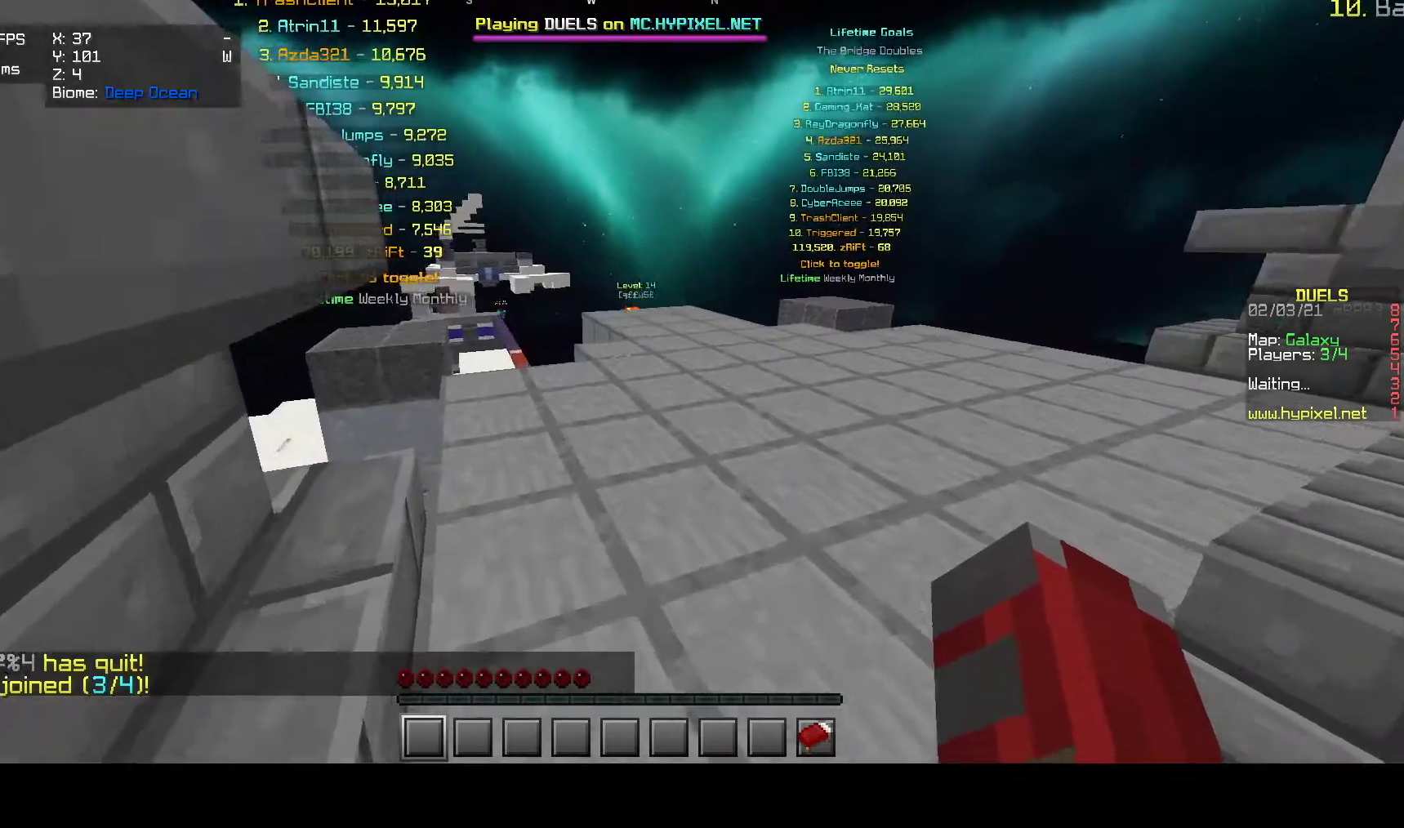
{"keys": ["a"], "mouse": [], "events": [[167, "w", "up"], [450, "a", "down"]]}
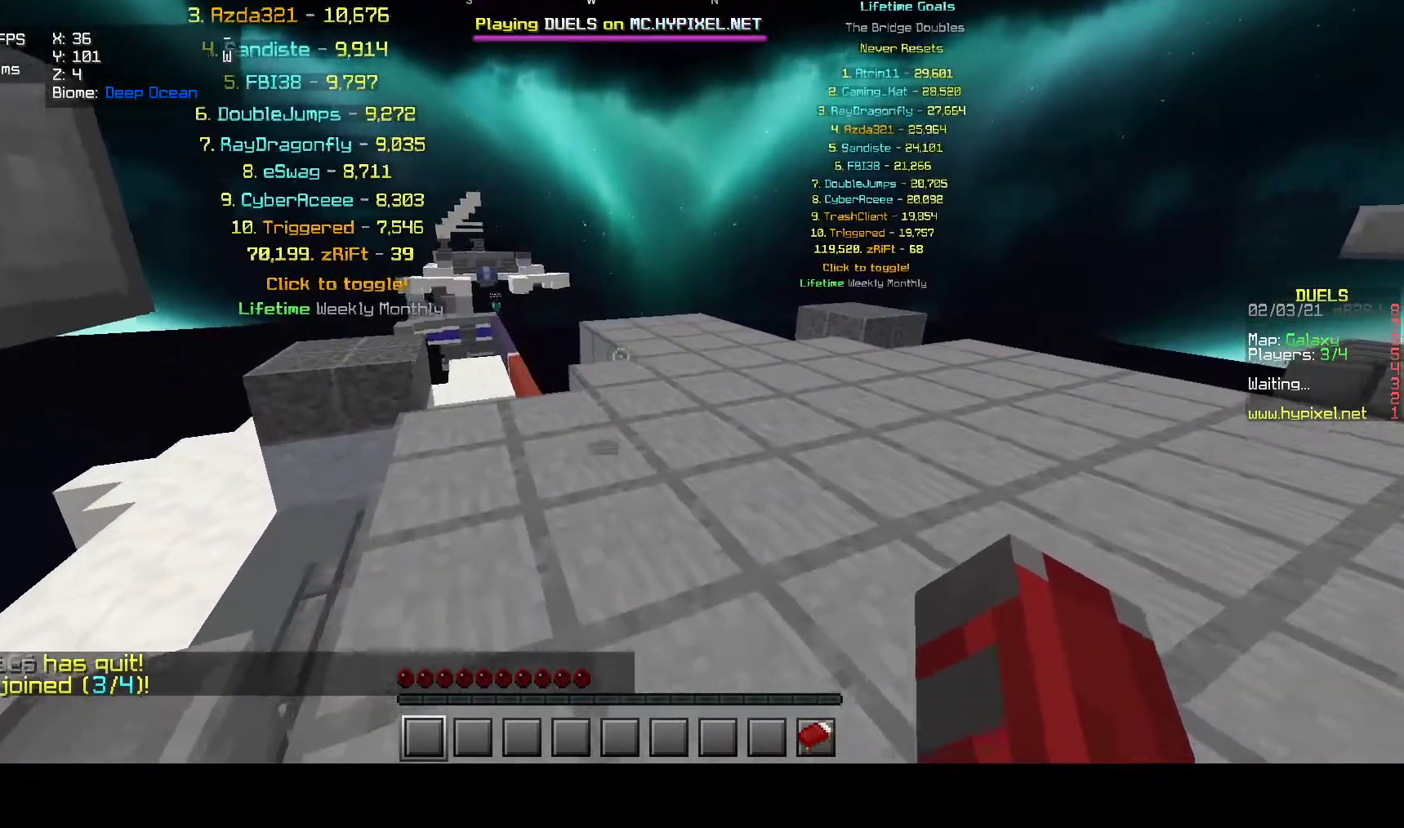
{"keys": [], "mouse": [], "events": [[117, "a", "up"]]}
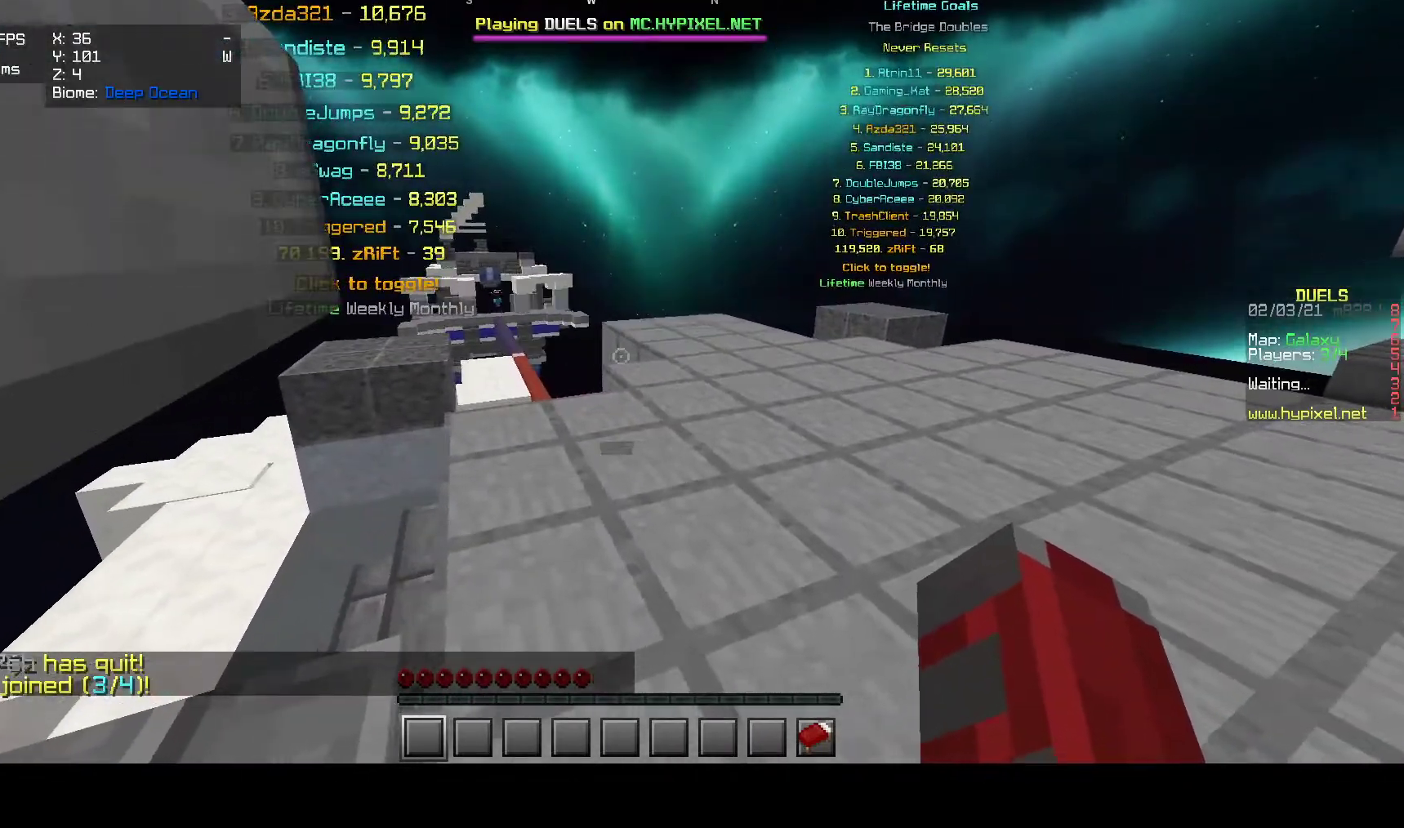
{"keys": ["s"], "mouse": [], "events": [[433, "s", "down"]]}
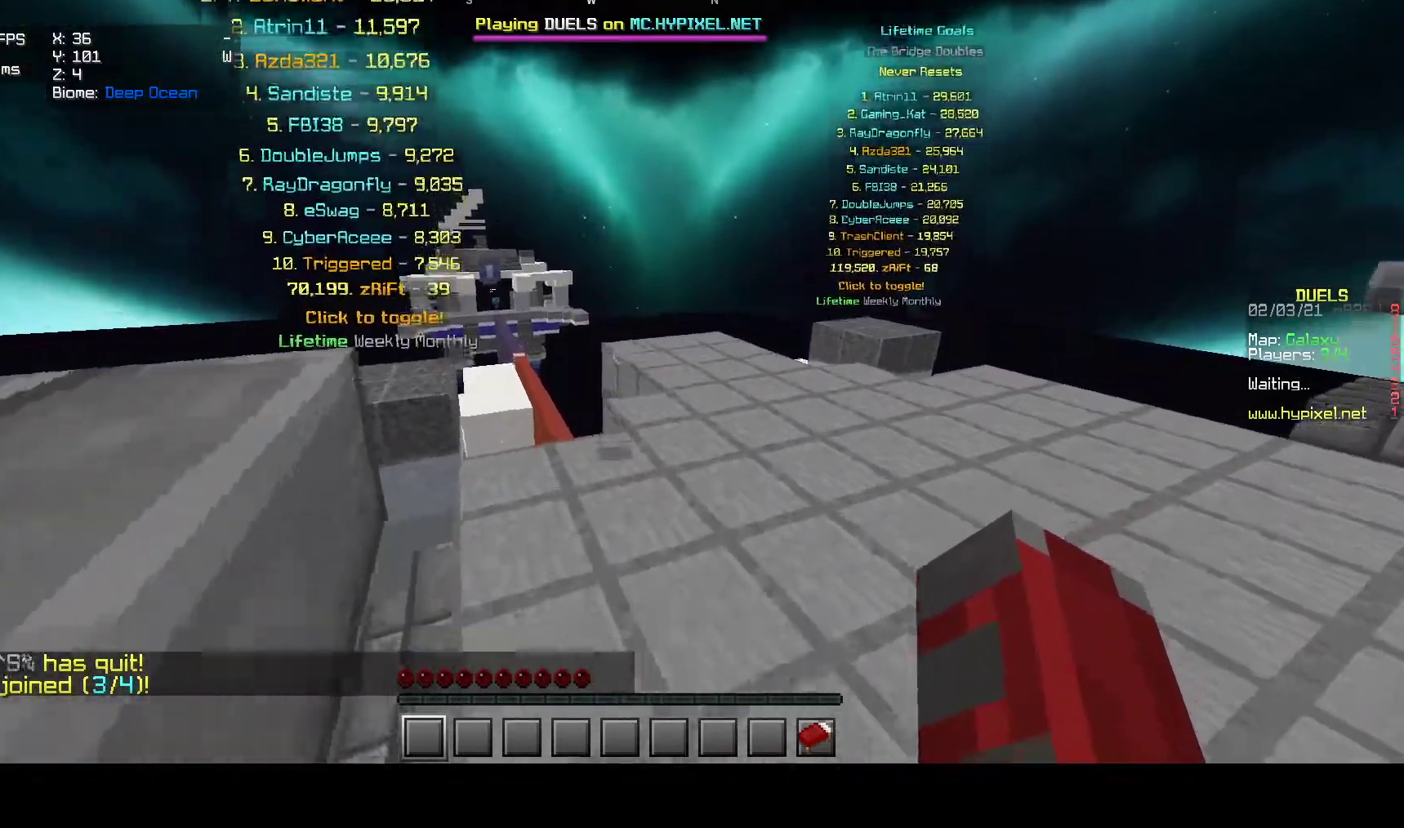
{"keys": ["s"], "mouse": [], "events": []}
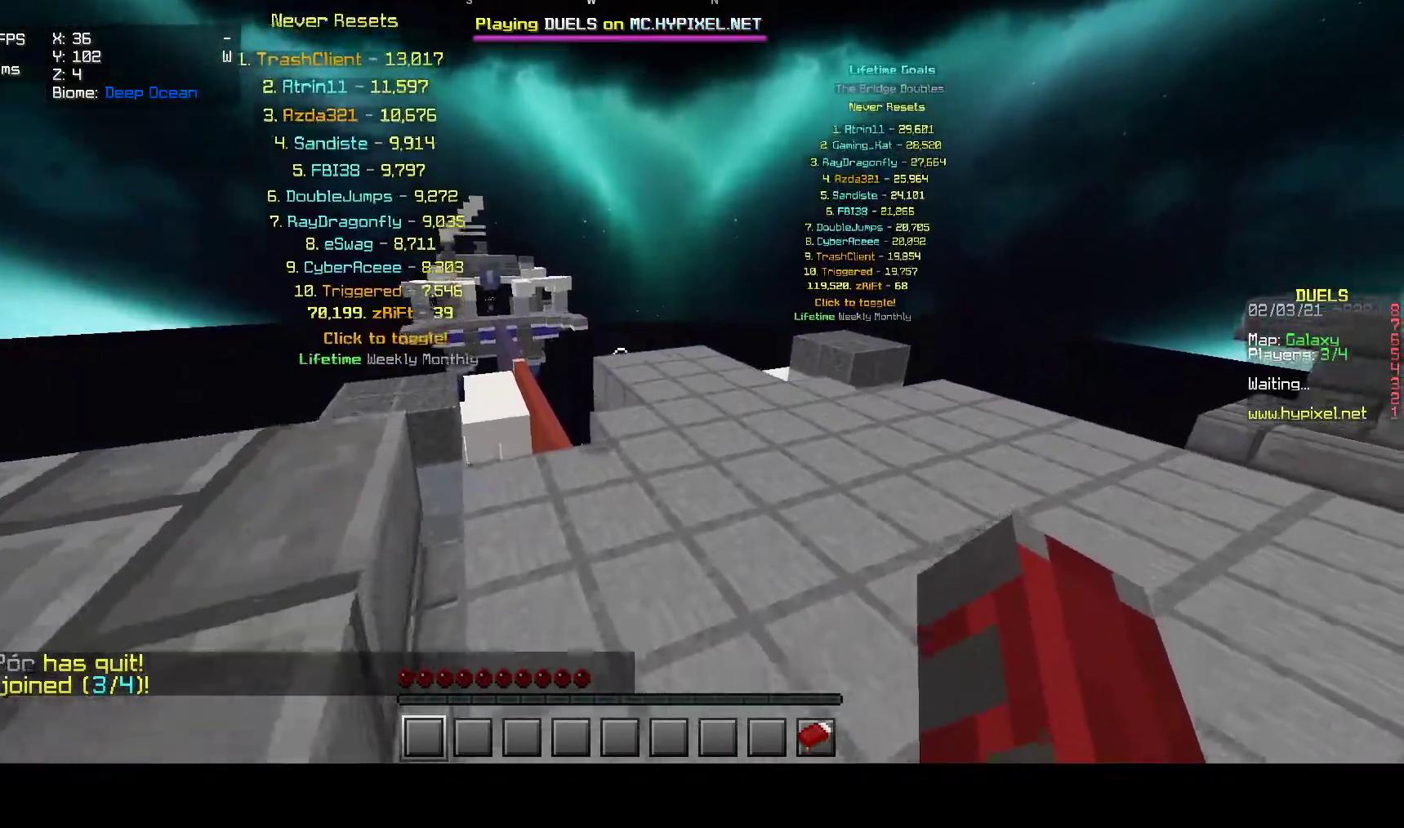
{"keys": [], "mouse": [], "events": [[83, "s", "up"]]}
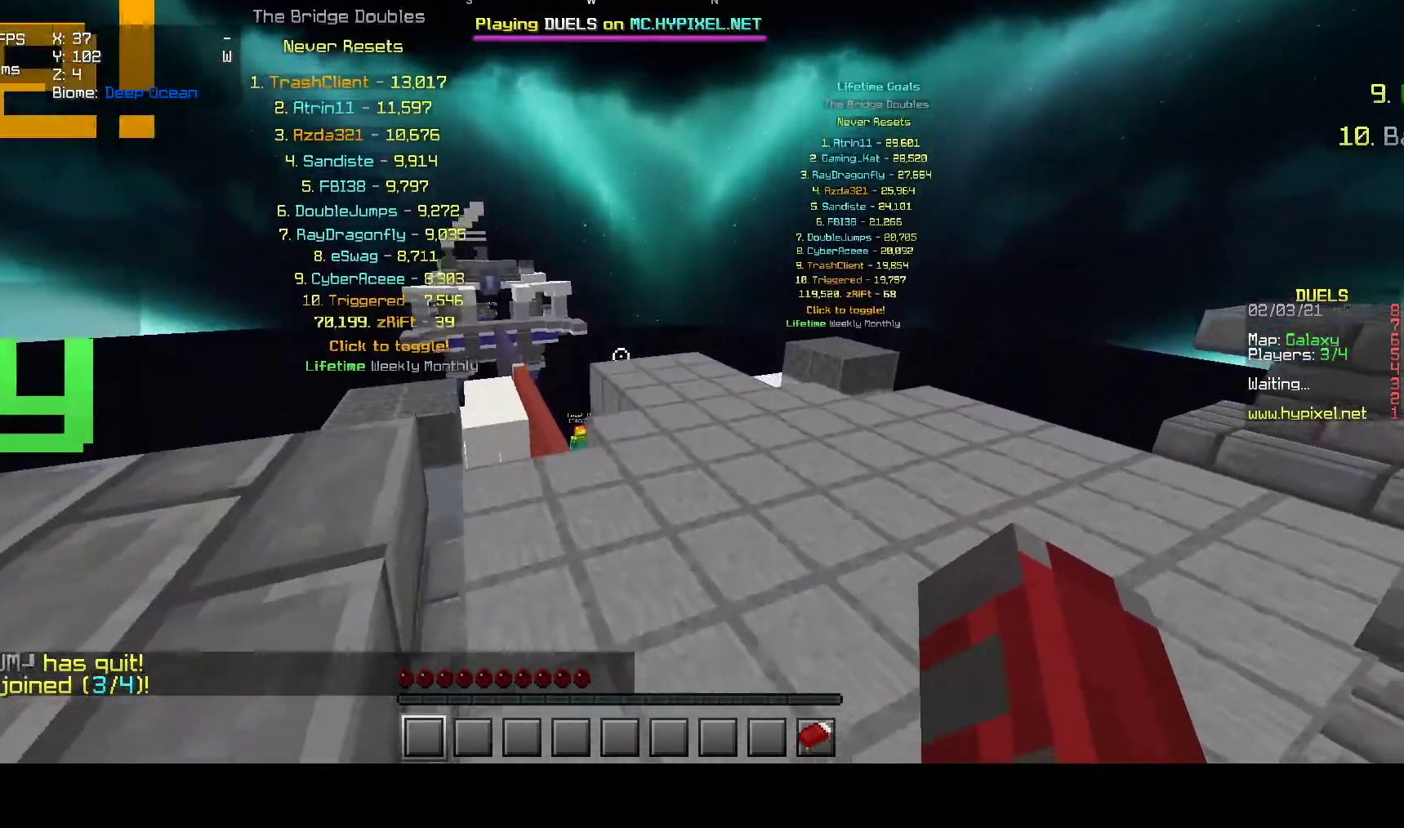
{"keys": [], "mouse": [], "events": []}
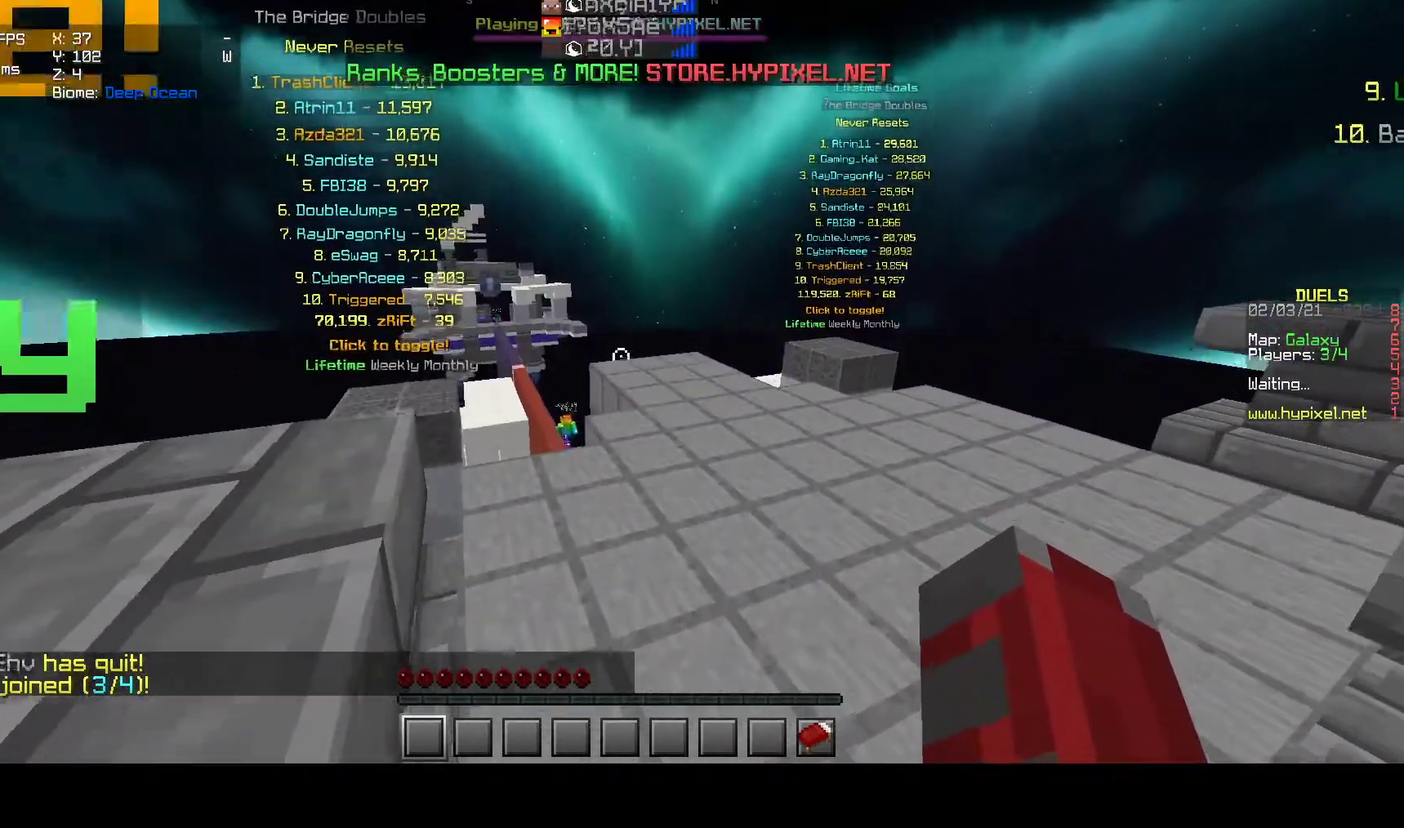
{"keys": [], "mouse": [], "events": []}